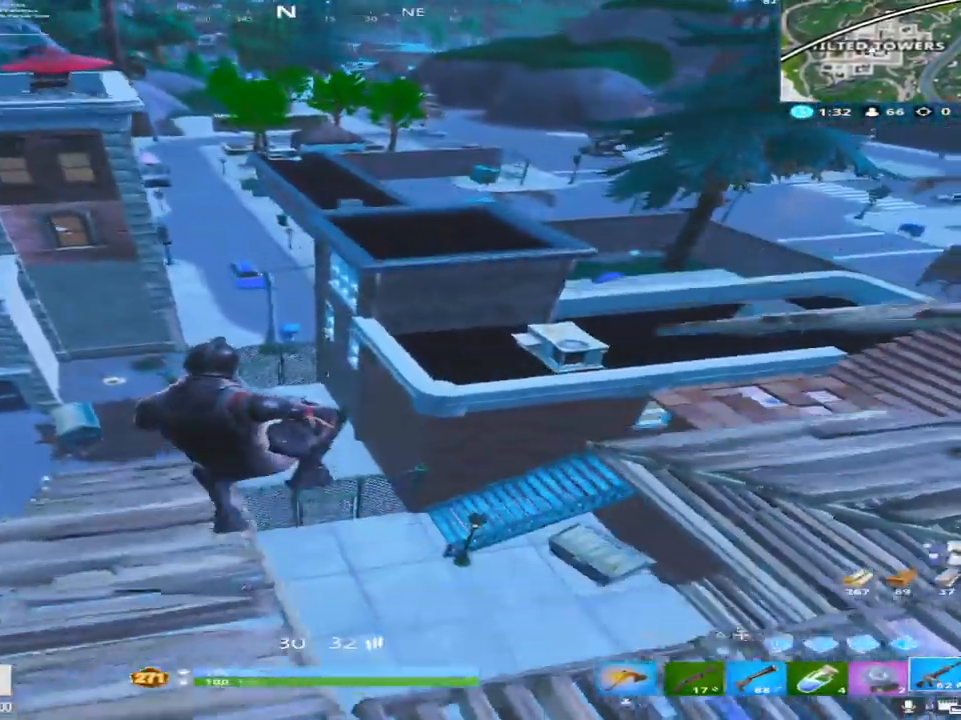
Gameplay with a controller (PlayStation layout); each line is a JSON object with the inputs held at the frame after it. "events" lists button and stick changes between this image and that frame as [ms after this image, input, new state], when the widget could be followed in between.
{"buttons": [], "left_stick": "right", "right_stick": "center", "events": [[200, "right_stick", "right"], [233, "left_stick", "right"], [367, "right_stick", "center"]]}
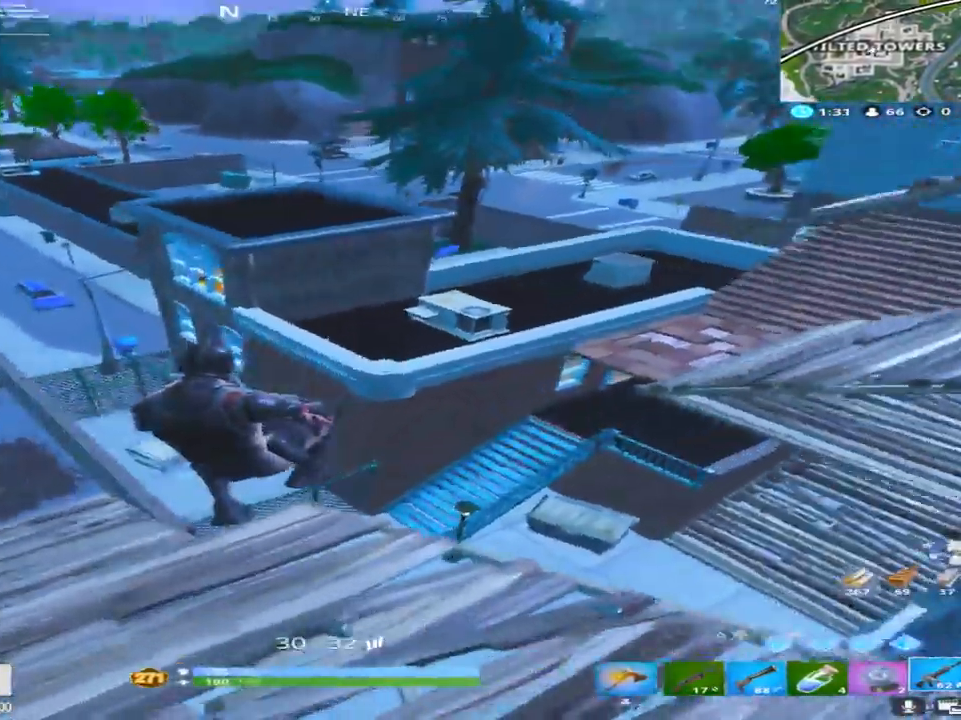
{"buttons": [], "left_stick": "up", "right_stick": "center", "events": [[17, "right_stick", "right"], [183, "left_stick", "up-right"], [350, "right_stick", "center"], [417, "left_stick", "up"]]}
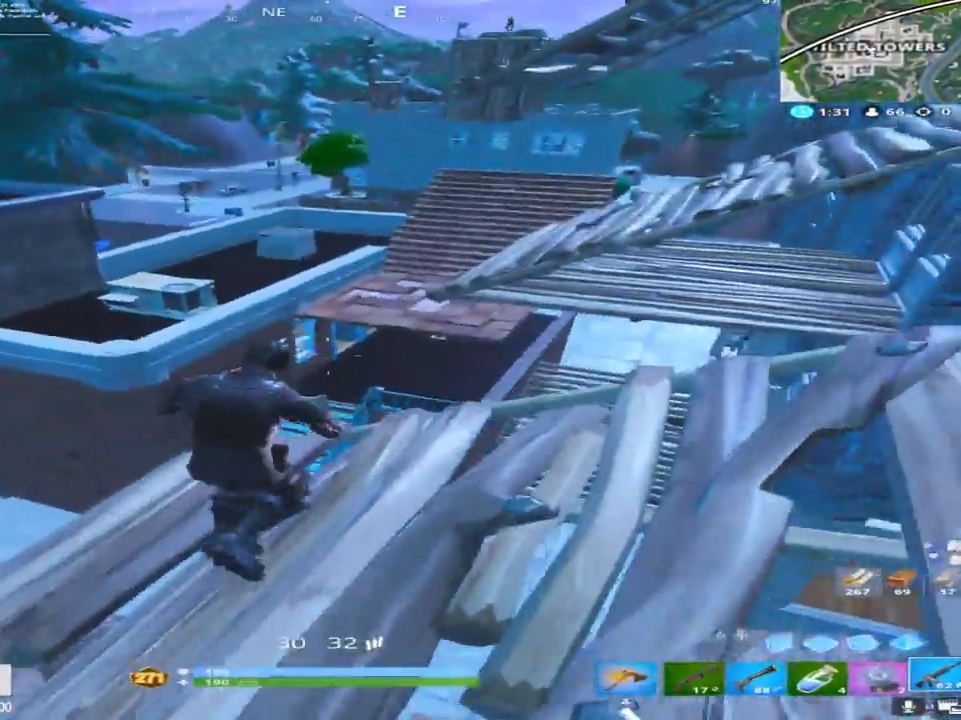
{"buttons": [], "left_stick": "down", "right_stick": "down", "events": [[17, "left_stick", "up-right"], [217, "CROSS", "down"], [300, "right_stick", "down"], [333, "CROSS", "up"], [350, "left_stick", "down-right"], [400, "TRIANGLE", "down"], [450, "left_stick", "down"], [500, "TRIANGLE", "up"]]}
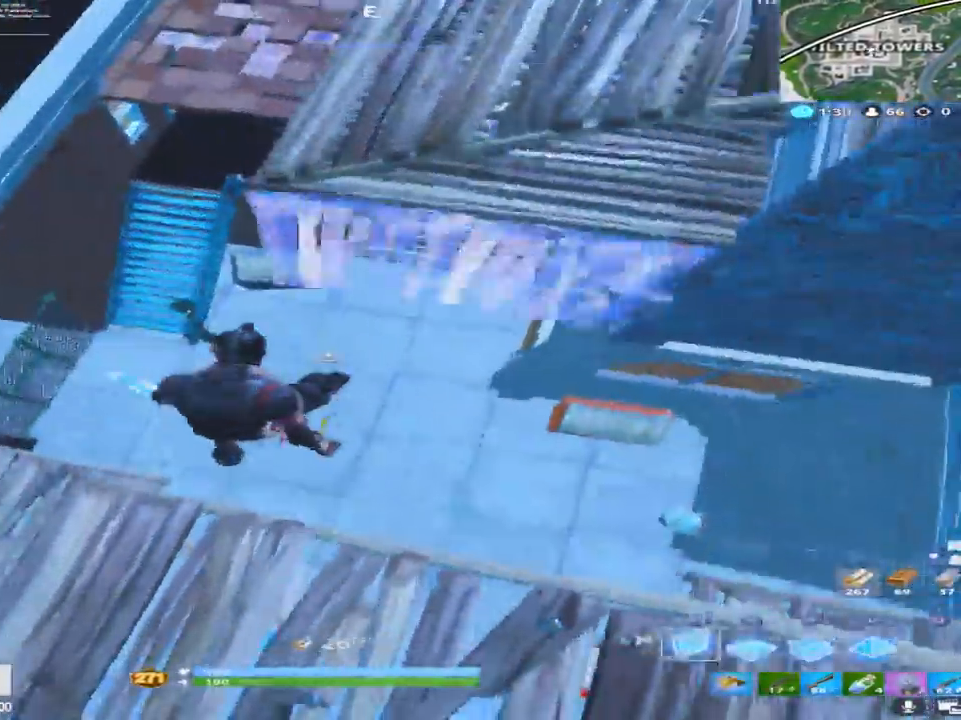
{"buttons": ["TRIANGLE"], "left_stick": "up-right", "right_stick": "up", "events": [[50, "R1", "down"], [100, "right_stick", "center"], [217, "L2", "down"], [250, "R1", "up"], [267, "R2", "down"], [283, "left_stick", "up-right"], [333, "right_stick", "up"], [433, "L2", "up"], [467, "R2", "up"], [500, "TRIANGLE", "down"]]}
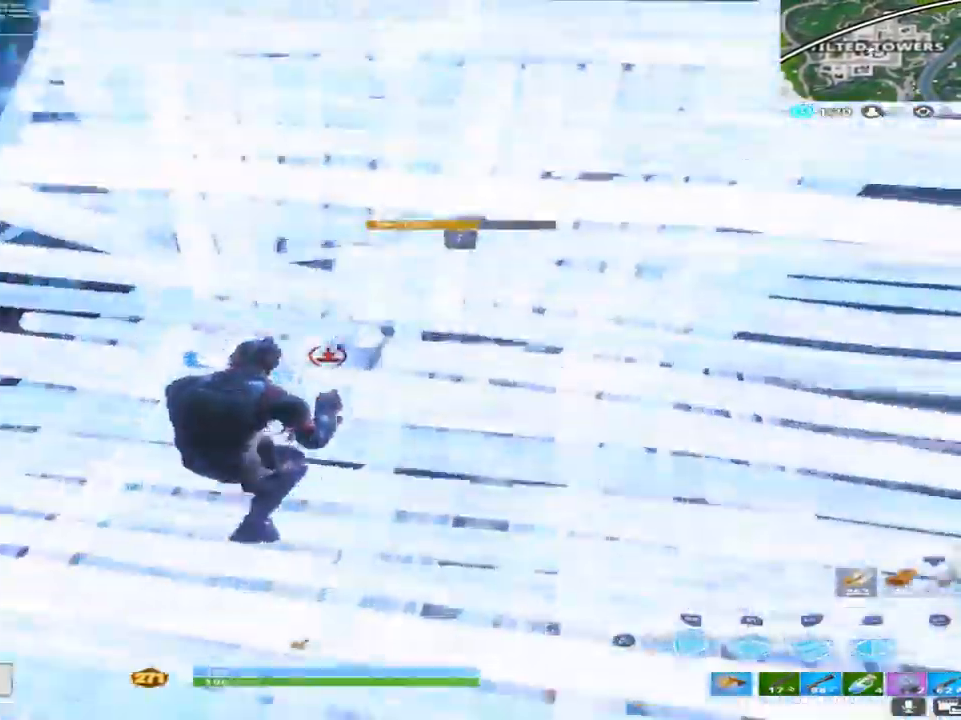
{"buttons": [], "left_stick": "up-left", "right_stick": "up-left", "events": [[83, "TRIANGLE", "up"], [133, "right_stick", "center"], [250, "right_stick", "up"], [367, "right_stick", "up-left"], [433, "left_stick", "up-left"]]}
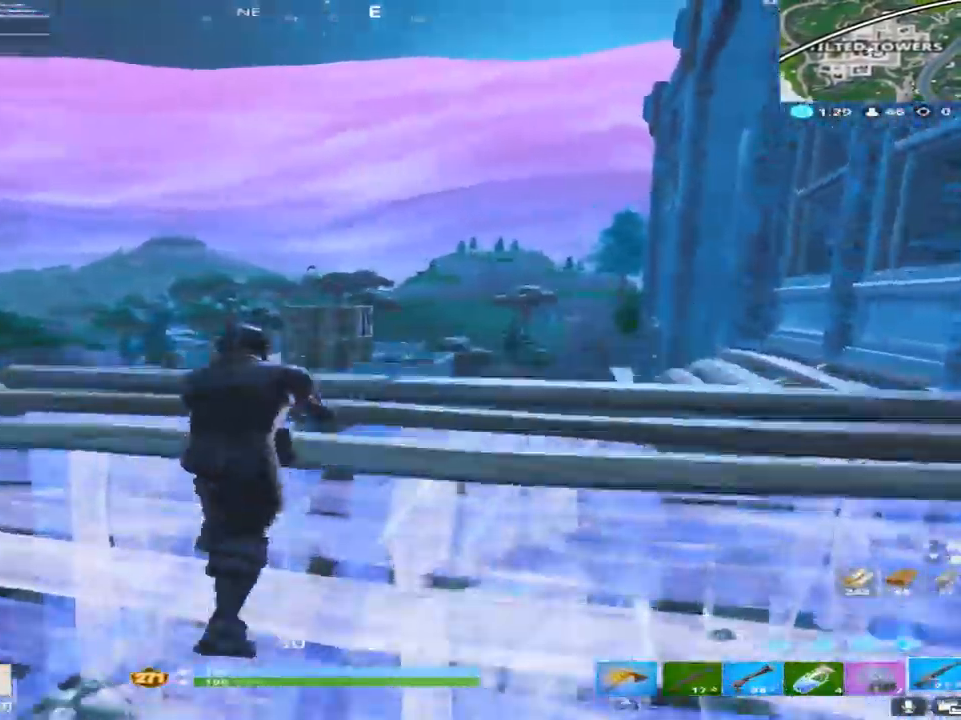
{"buttons": ["L2", "R2"], "left_stick": "down-right", "right_stick": "center", "events": [[83, "right_stick", "up"], [150, "L2", "down"], [233, "left_stick", "up-right"], [283, "right_stick", "center"], [350, "left_stick", "down-right"], [467, "R2", "down"]]}
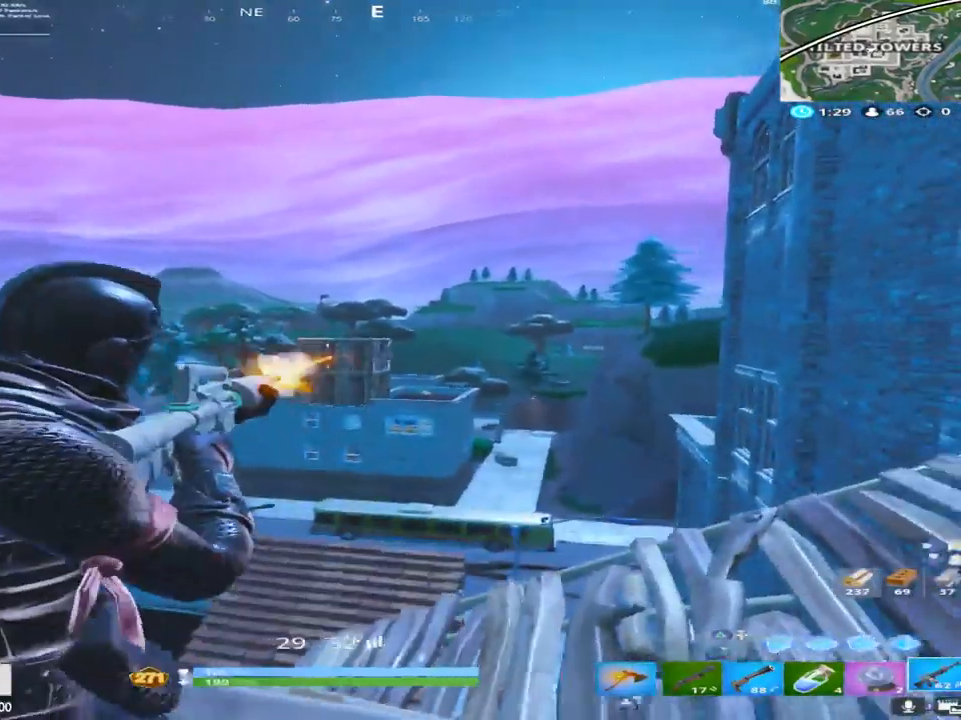
{"buttons": ["L2", "R2"], "left_stick": "up-left", "right_stick": "up", "events": [[133, "left_stick", "down-left"], [233, "left_stick", "left"], [300, "right_stick", "up"], [350, "left_stick", "up-left"]]}
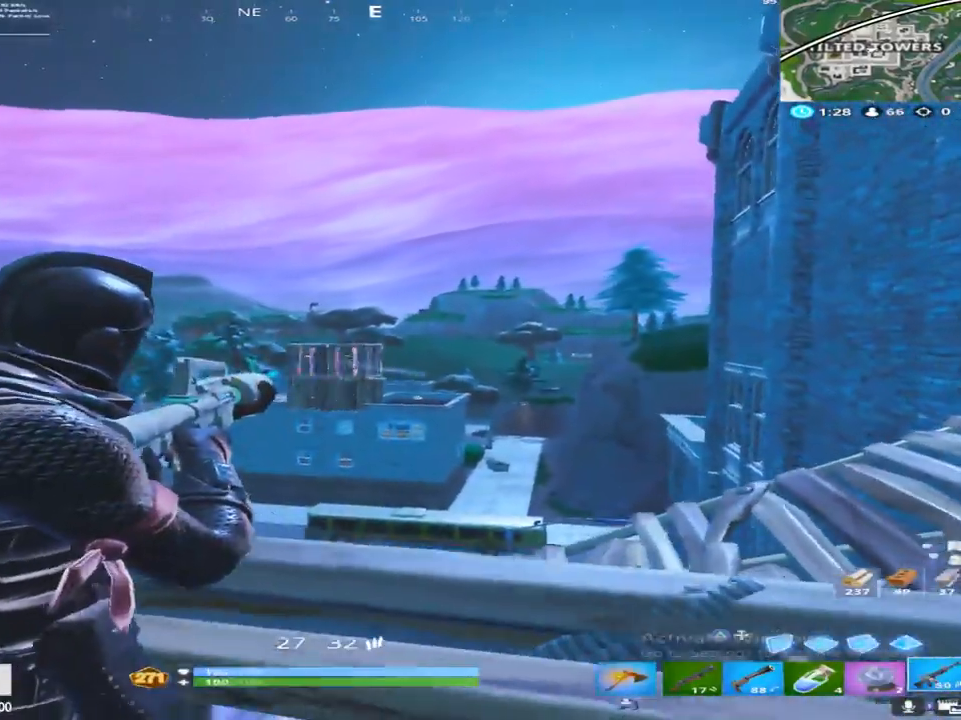
{"buttons": ["R2"], "left_stick": "left", "right_stick": "center", "events": [[33, "left_stick", "up-right"], [100, "right_stick", "center"], [133, "left_stick", "down-right"], [250, "left_stick", "down-left"], [300, "L2", "up"], [383, "L2", "down"], [383, "left_stick", "left"], [483, "L2", "up"]]}
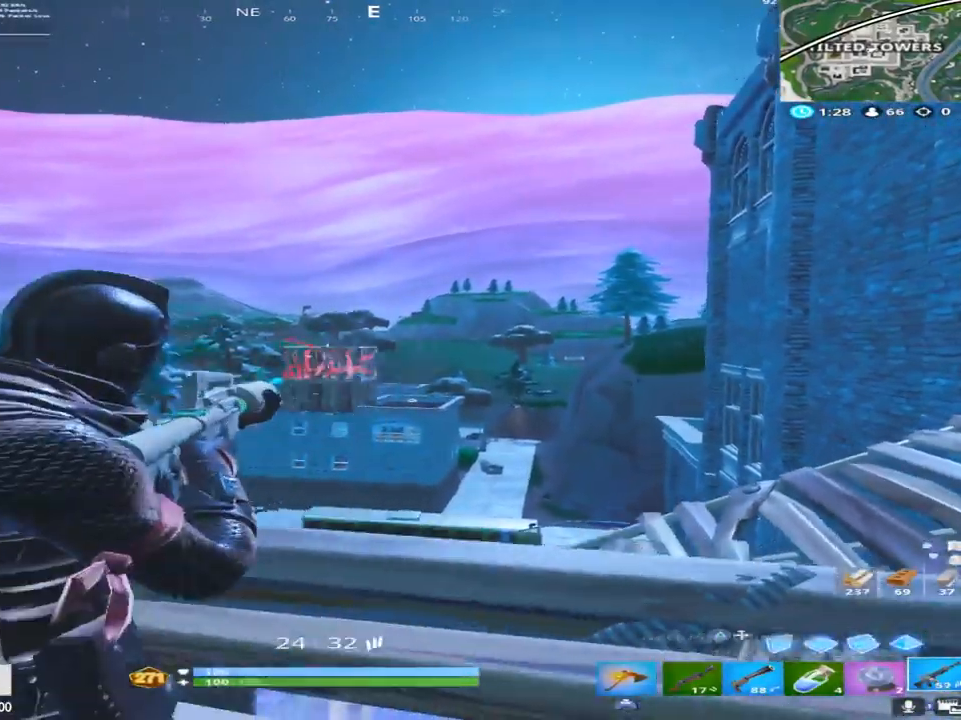
{"buttons": ["R2"], "left_stick": "right", "right_stick": "center", "events": [[50, "L2", "down"], [50, "left_stick", "up"], [133, "left_stick", "right"], [150, "L2", "up"], [233, "L2", "down"], [317, "L2", "up"], [367, "L2", "down"], [467, "L2", "up"]]}
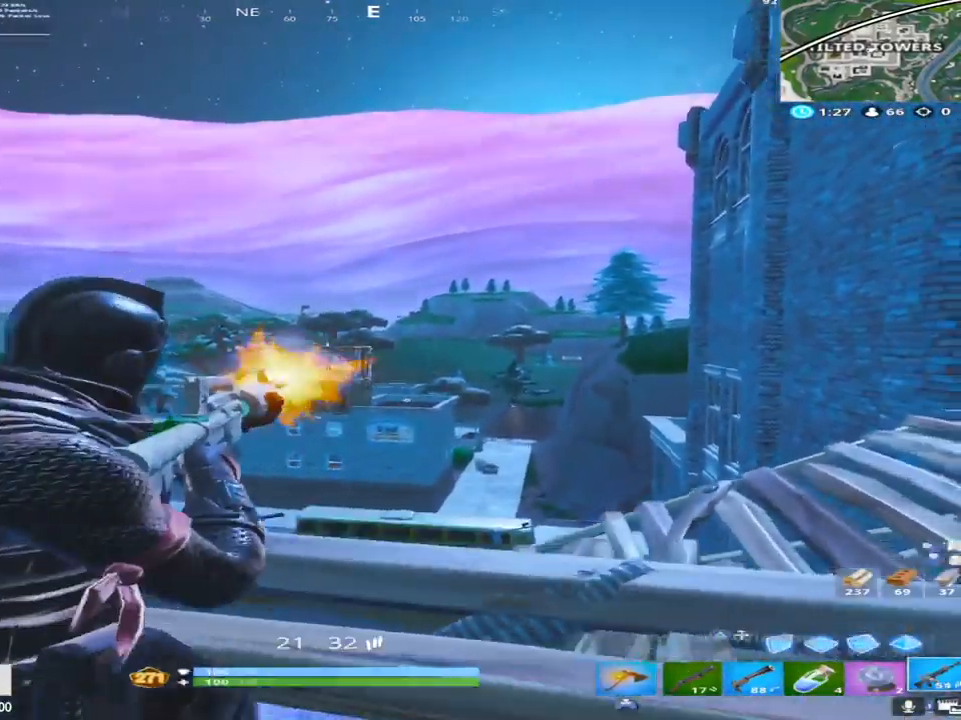
{"buttons": ["R2"], "left_stick": "left", "right_stick": "center", "events": [[17, "right_stick", "up"], [33, "L2", "down"], [50, "left_stick", "up-right"], [100, "right_stick", "center"], [150, "L2", "up"], [167, "left_stick", "right"], [217, "L2", "down"], [317, "L2", "up"], [367, "L2", "down"], [400, "left_stick", "center"], [450, "left_stick", "left"], [483, "L2", "up"]]}
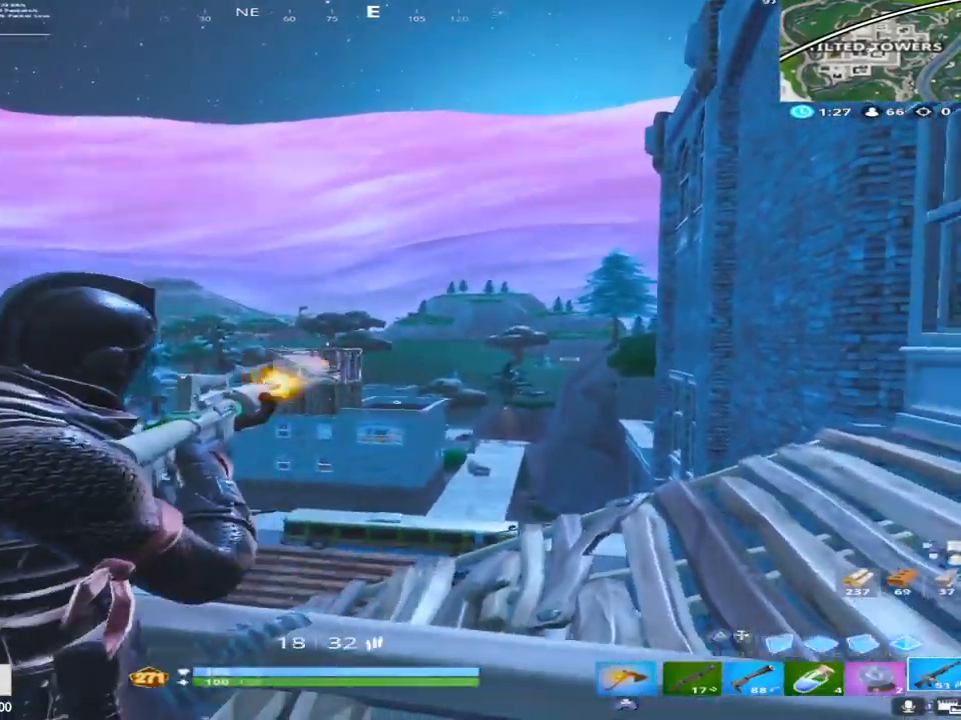
{"buttons": [], "left_stick": "up", "right_stick": "down", "events": [[50, "L2", "down"], [183, "L2", "up"], [233, "L2", "down"], [333, "right_stick", "down"], [350, "L2", "up"], [383, "R2", "up"], [467, "left_stick", "up"]]}
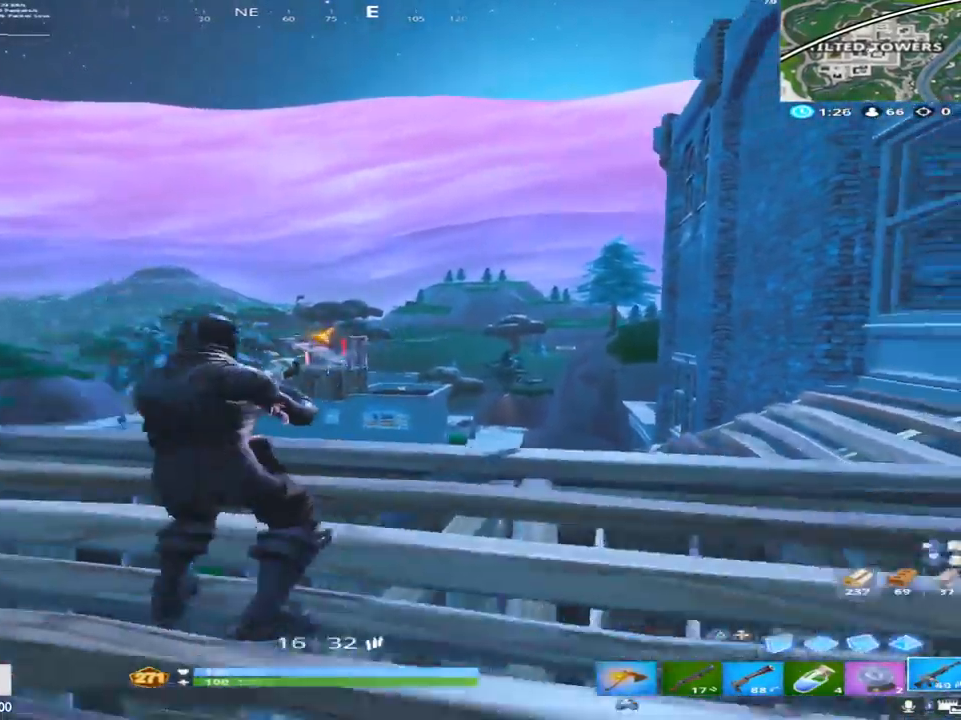
{"buttons": ["CROSS"], "left_stick": "right", "right_stick": "down", "events": [[150, "left_stick", "up-right"], [333, "right_stick", "center"], [367, "CROSS", "down"], [433, "right_stick", "down"], [467, "left_stick", "right"]]}
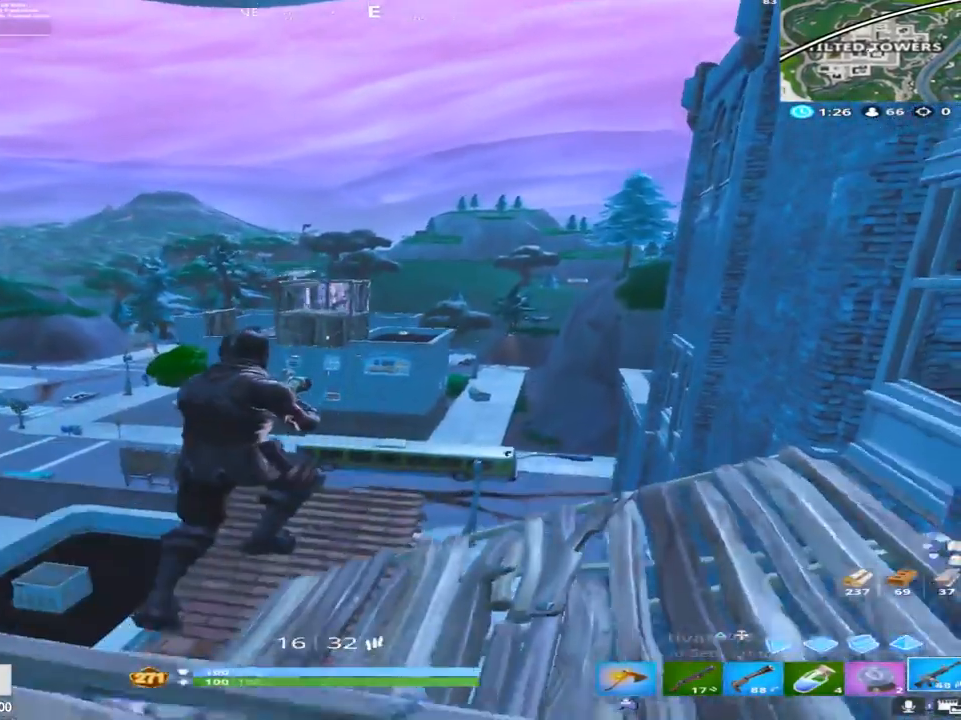
{"buttons": [], "left_stick": "right", "right_stick": "center", "events": [[17, "left_stick", "down-right"], [33, "CROSS", "up"], [33, "right_stick", "center"], [167, "left_stick", "down-left"], [200, "right_stick", "down"], [250, "right_stick", "down-left"], [283, "left_stick", "center"], [350, "left_stick", "right"], [450, "right_stick", "center"]]}
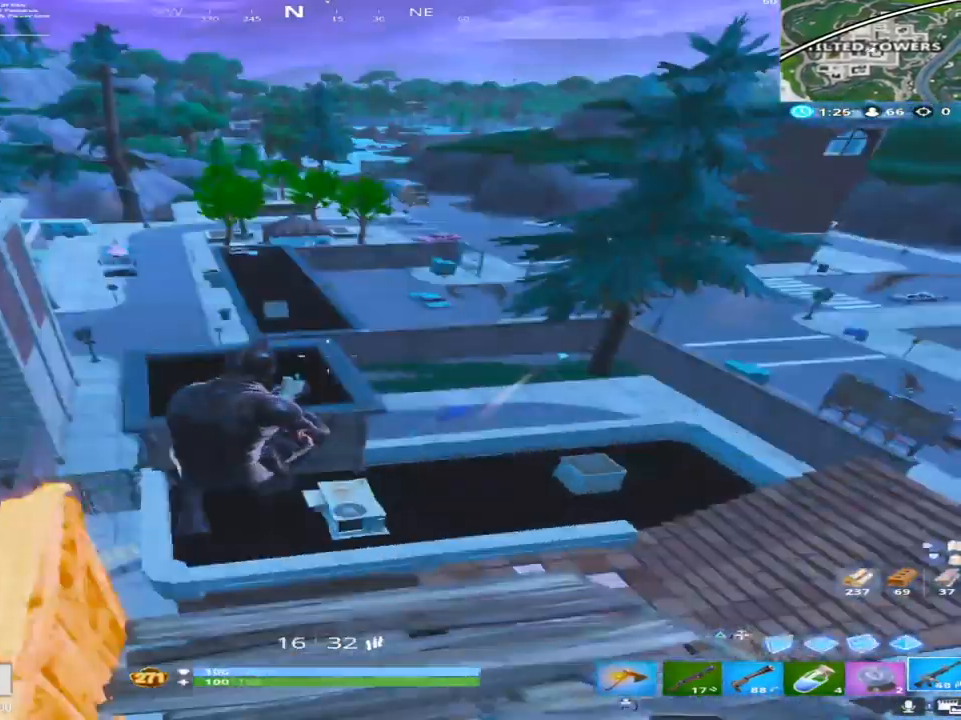
{"buttons": [], "left_stick": "up-right", "right_stick": "right", "events": [[100, "right_stick", "up-right"], [250, "right_stick", "center"], [283, "left_stick", "up-right"], [383, "right_stick", "right"]]}
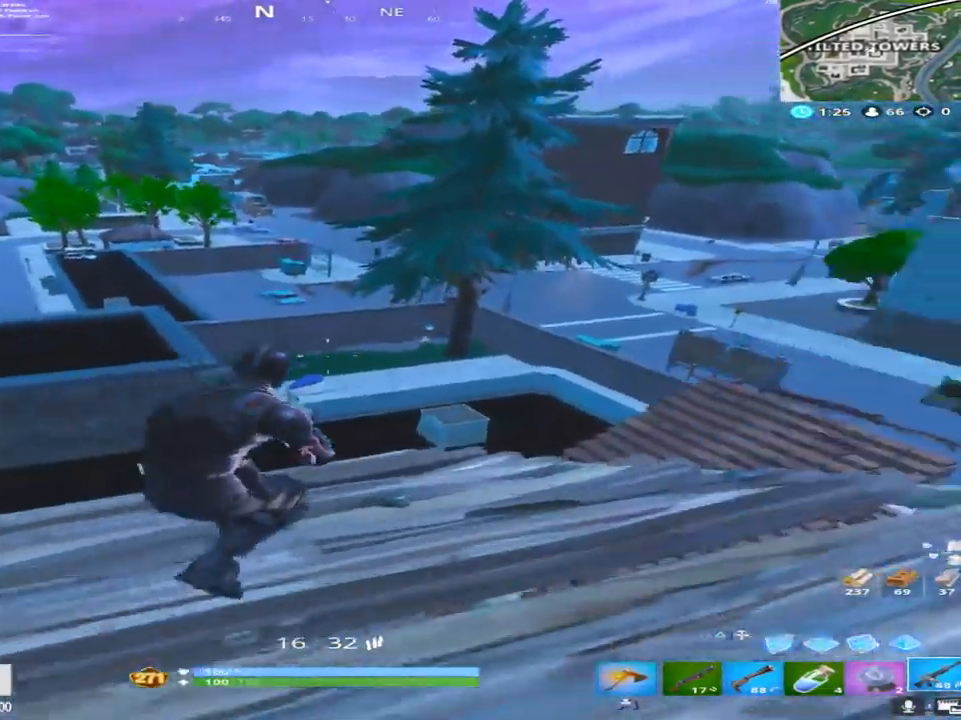
{"buttons": ["L2", "R2"], "left_stick": "left", "right_stick": "center", "events": [[183, "right_stick", "center"], [217, "L2", "down"], [250, "left_stick", "up-left"], [300, "R2", "down"], [350, "right_stick", "up-left"], [433, "left_stick", "left"], [467, "right_stick", "center"]]}
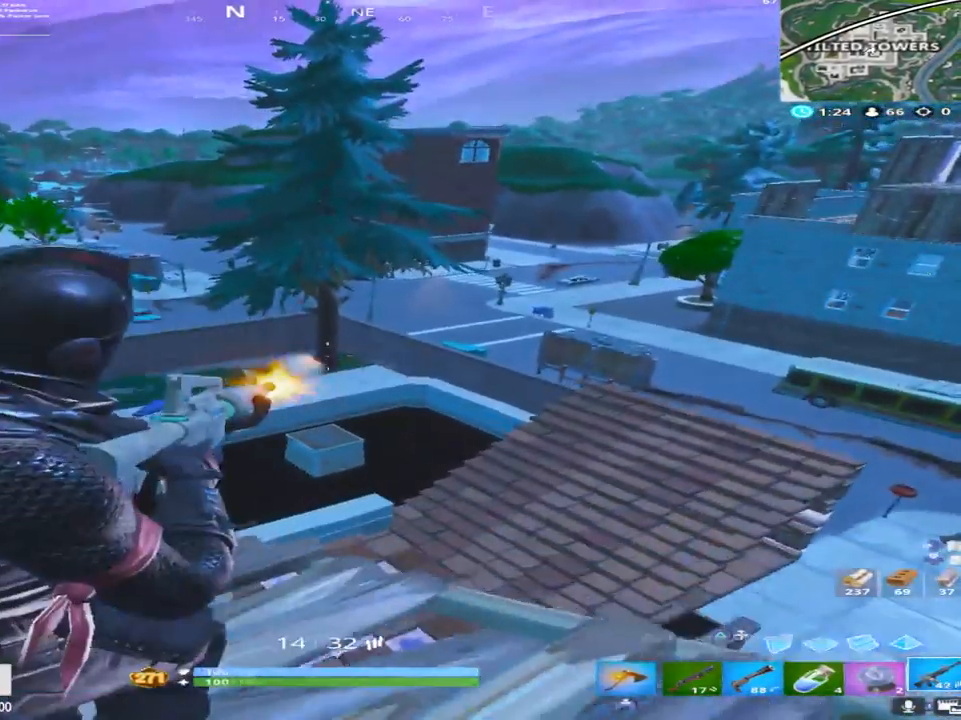
{"buttons": [], "left_stick": "up", "right_stick": "center", "events": [[67, "left_stick", "up-left"], [333, "left_stick", "up"], [383, "right_stick", "down"], [417, "L2", "up"], [417, "R2", "up"], [500, "right_stick", "center"]]}
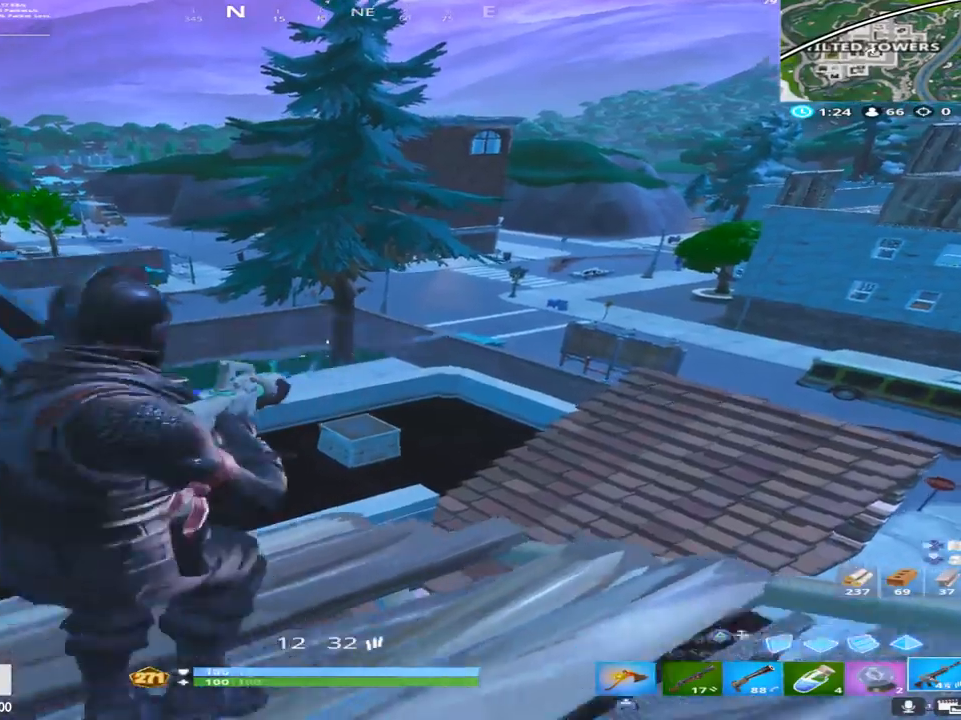
{"buttons": ["CROSS"], "left_stick": "up-right", "right_stick": "center", "events": [[17, "R1", "down"], [150, "R1", "up"], [300, "R1", "down"], [300, "left_stick", "up-right"], [417, "CROSS", "down"], [467, "R1", "up"]]}
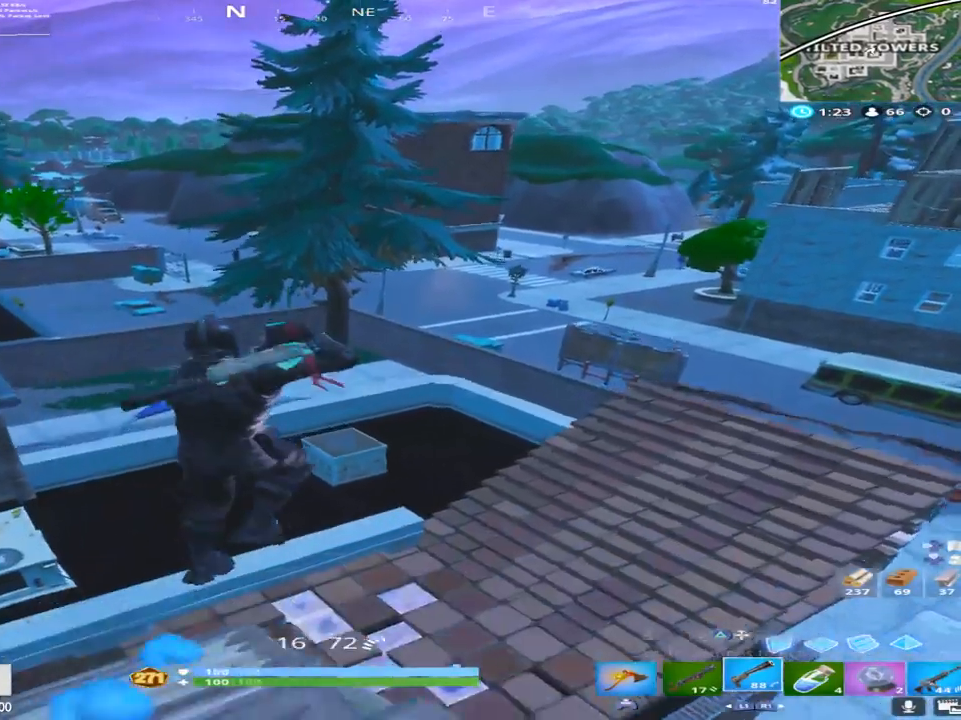
{"buttons": [], "left_stick": "up-right", "right_stick": "center", "events": [[33, "CROSS", "up"], [133, "L1", "down"], [233, "L1", "up"], [300, "L1", "down"], [300, "right_stick", "left"], [400, "right_stick", "center"], [417, "L1", "up"]]}
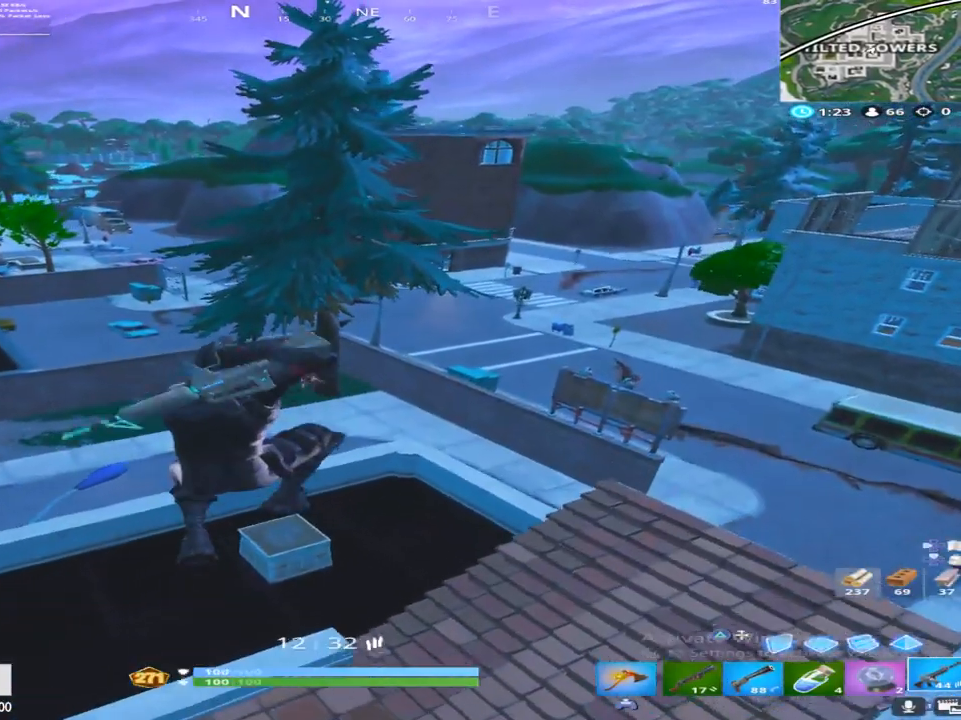
{"buttons": ["R2"], "left_stick": "up", "right_stick": "up", "events": [[83, "left_stick", "up"], [150, "right_stick", "up-left"], [183, "R2", "down"], [350, "right_stick", "up"]]}
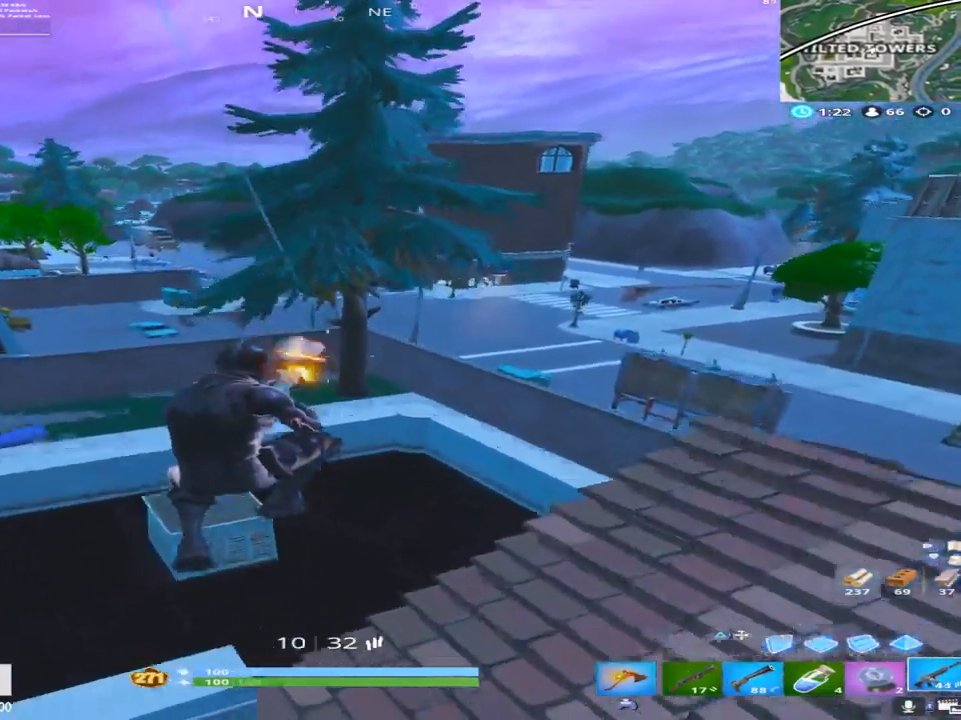
{"buttons": [], "left_stick": "up", "right_stick": "center", "events": [[50, "right_stick", "center"], [83, "R2", "up"], [200, "R1", "down"], [267, "right_stick", "up"], [333, "right_stick", "center"], [350, "R1", "up"]]}
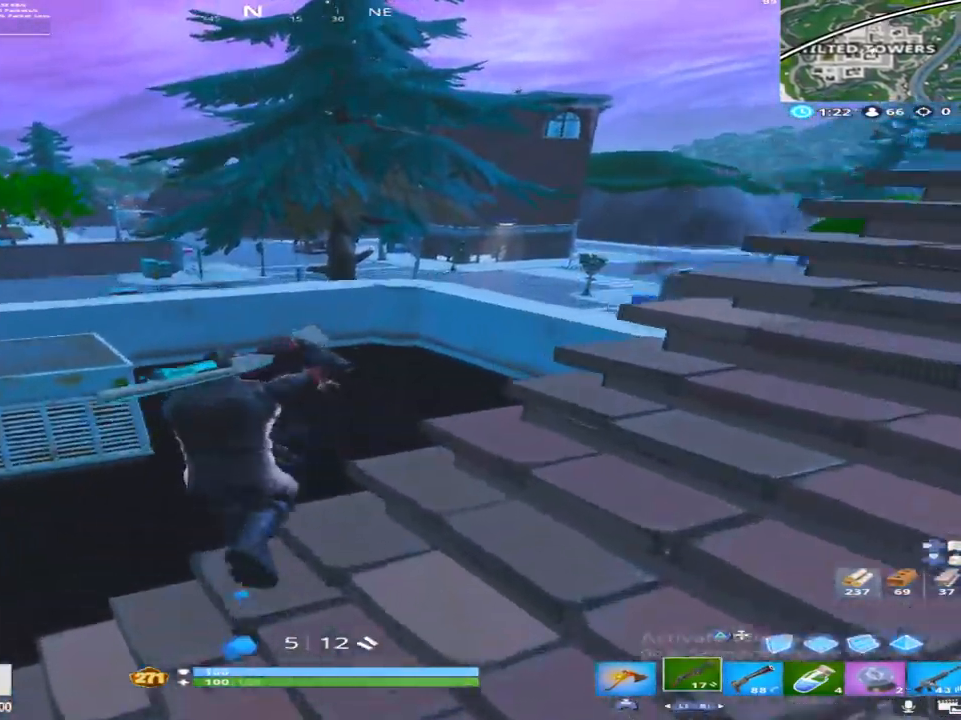
{"buttons": [], "left_stick": "up", "right_stick": "down", "events": [[17, "right_stick", "down"], [300, "right_stick", "left"], [350, "right_stick", "center"], [467, "right_stick", "down"]]}
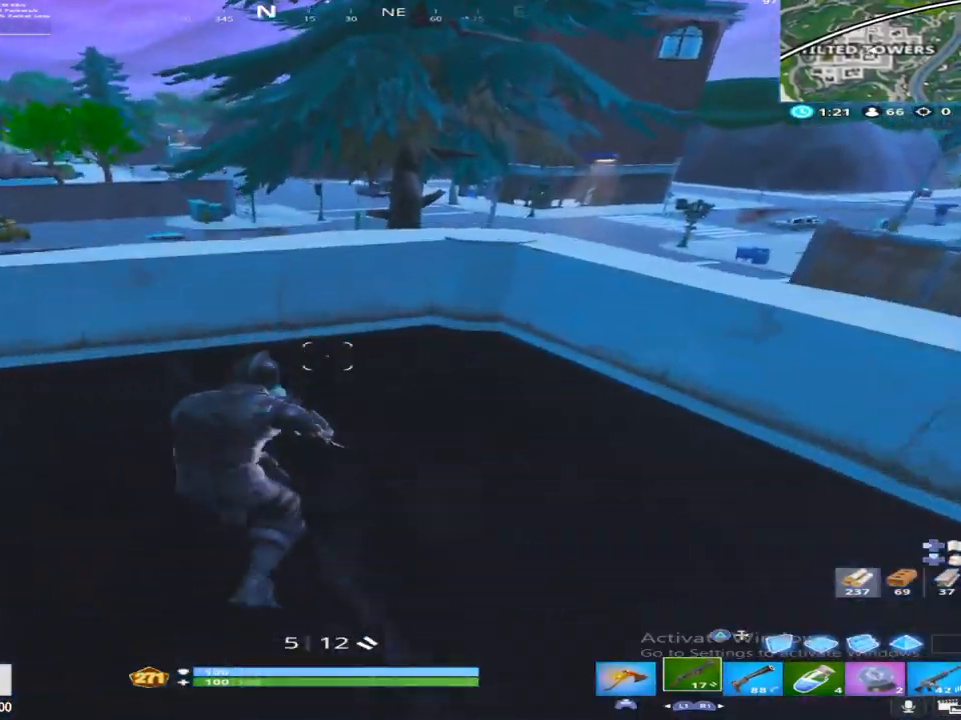
{"buttons": ["L1"], "left_stick": "up", "right_stick": "down-right", "events": [[67, "right_stick", "center"], [183, "right_stick", "down"], [283, "CROSS", "down"], [367, "L1", "down"], [433, "CROSS", "up"], [433, "right_stick", "down-right"]]}
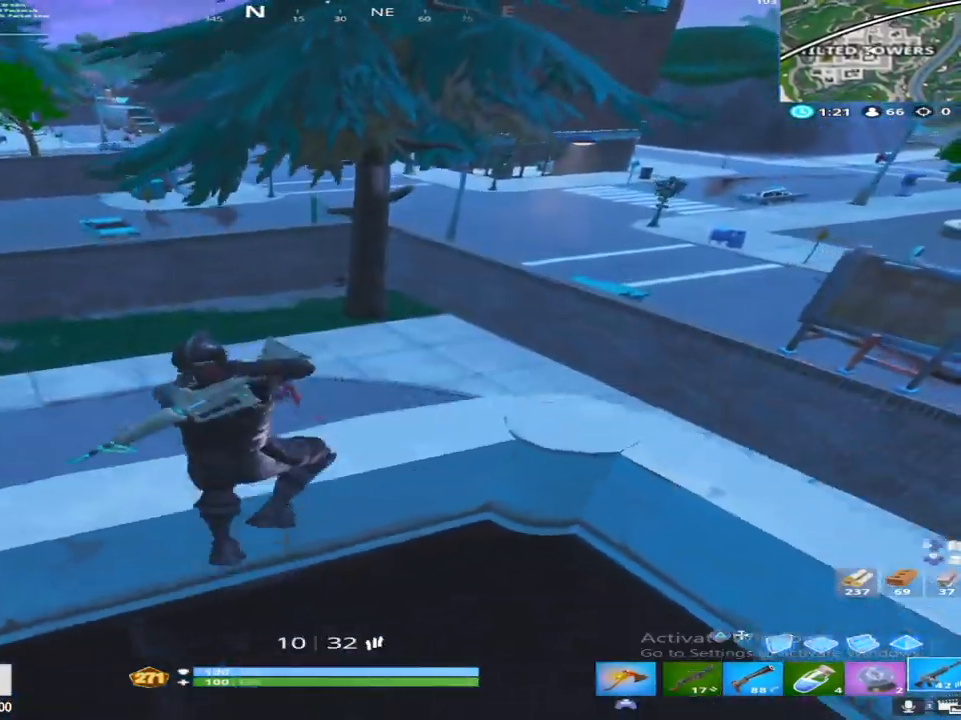
{"buttons": [], "left_stick": "up", "right_stick": "center", "events": [[17, "L1", "up"], [33, "right_stick", "center"], [183, "right_stick", "up"], [350, "right_stick", "center"]]}
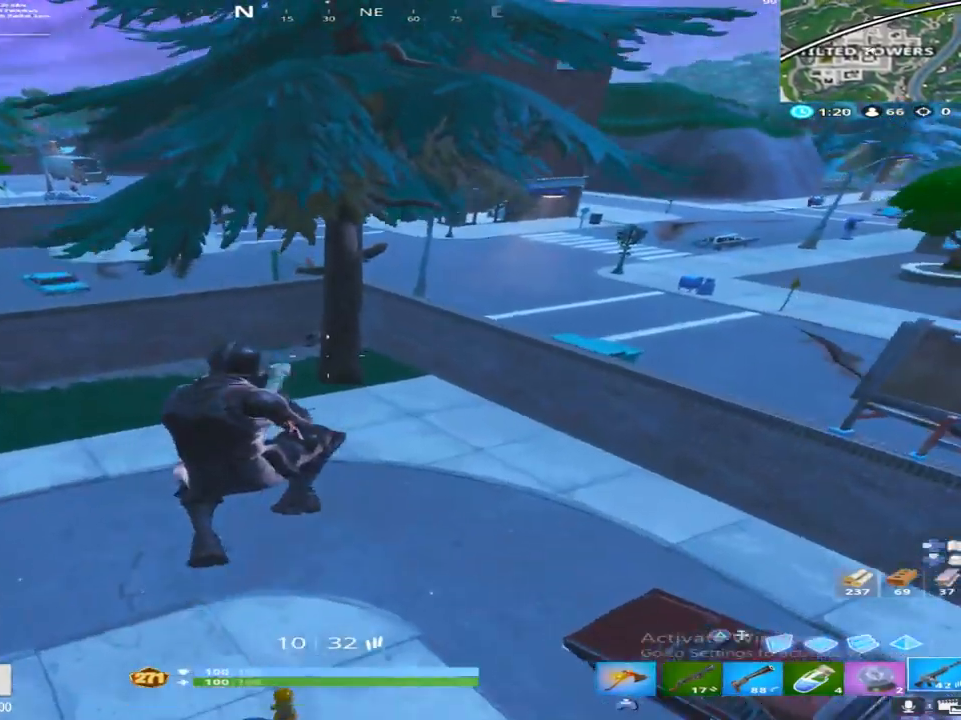
{"buttons": [], "left_stick": "up", "right_stick": "up", "events": [[133, "R1", "down"], [267, "R1", "up"], [383, "right_stick", "up"]]}
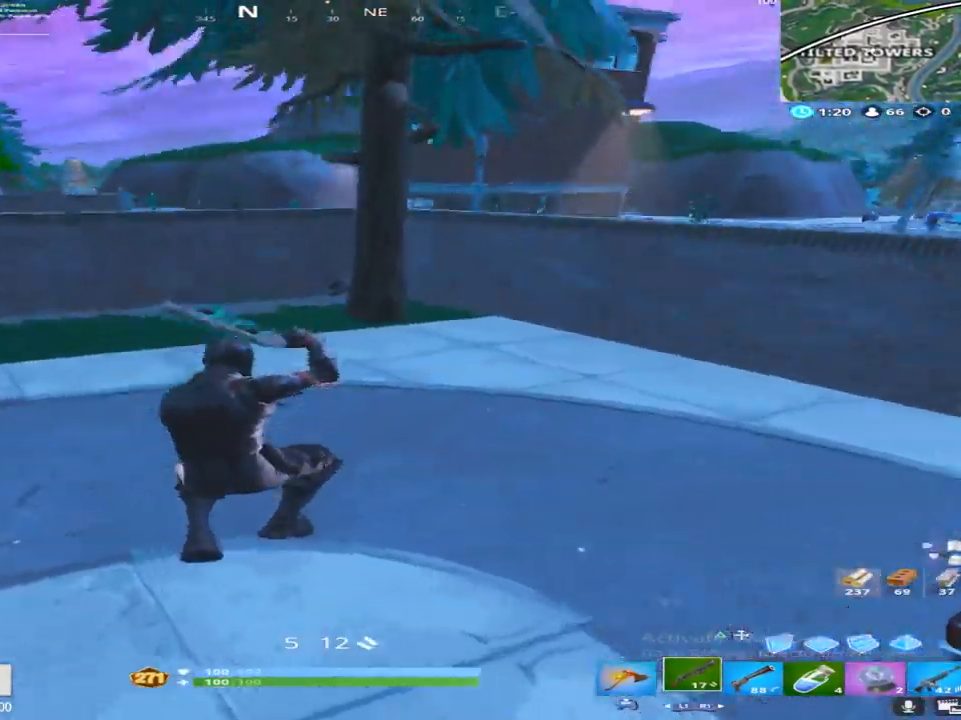
{"buttons": ["TRIANGLE"], "left_stick": "up", "right_stick": "center", "events": [[67, "right_stick", "center"], [150, "TRIANGLE", "down"], [183, "right_stick", "up-left"], [250, "TRIANGLE", "up"], [250, "right_stick", "up"], [283, "L2", "down"], [350, "right_stick", "center"], [450, "L2", "up"], [450, "TRIANGLE", "down"]]}
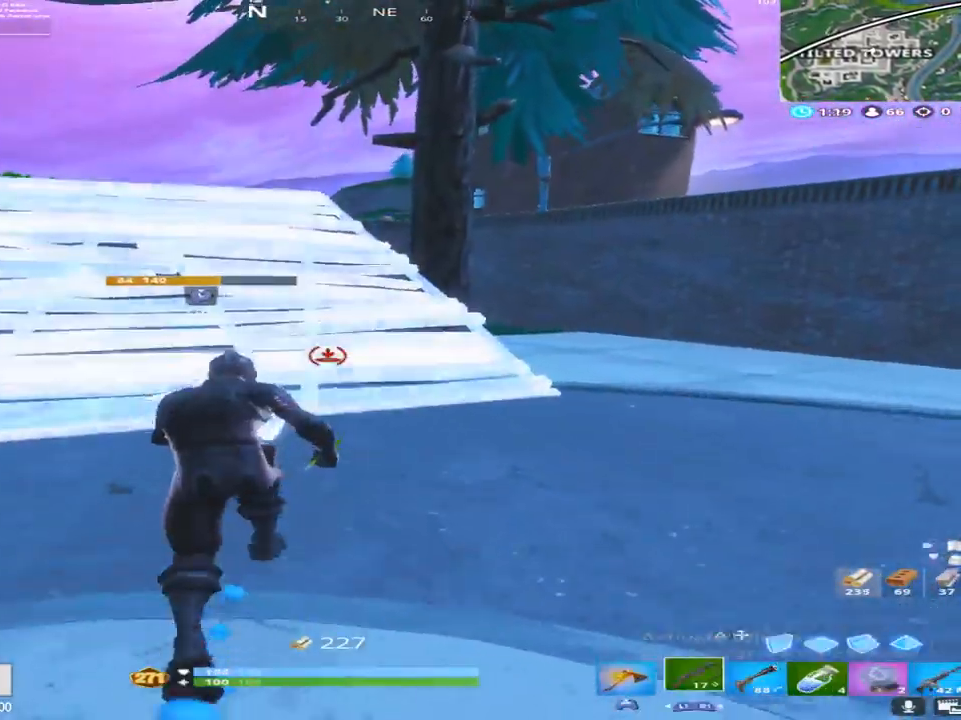
{"buttons": [], "left_stick": "up-left", "right_stick": "right", "events": [[50, "TRIANGLE", "up"], [83, "left_stick", "up-left"], [417, "right_stick", "right"]]}
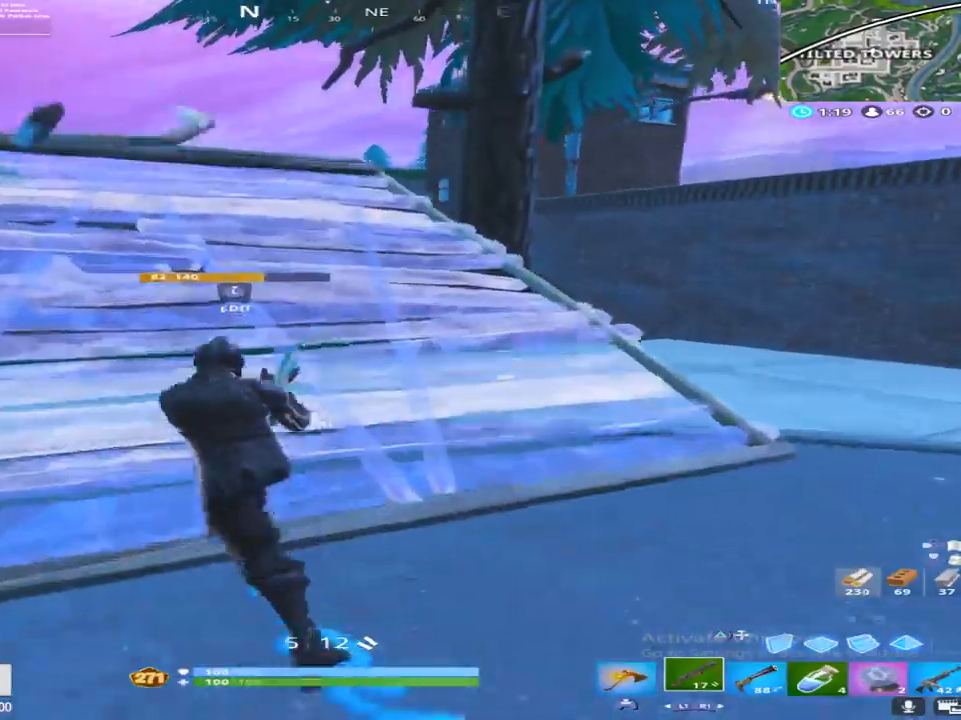
{"buttons": [], "left_stick": "up-left", "right_stick": "down-right", "events": [[217, "right_stick", "down-right"]]}
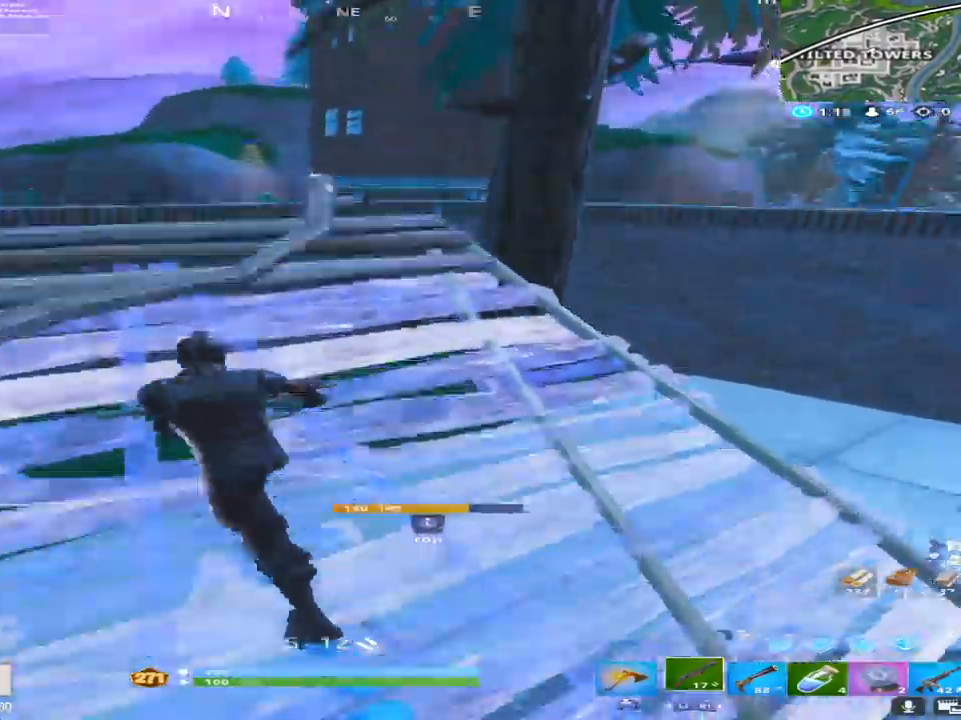
{"buttons": [], "left_stick": "up-left", "right_stick": "down-right", "events": [[267, "CROSS", "down"], [417, "CROSS", "up"]]}
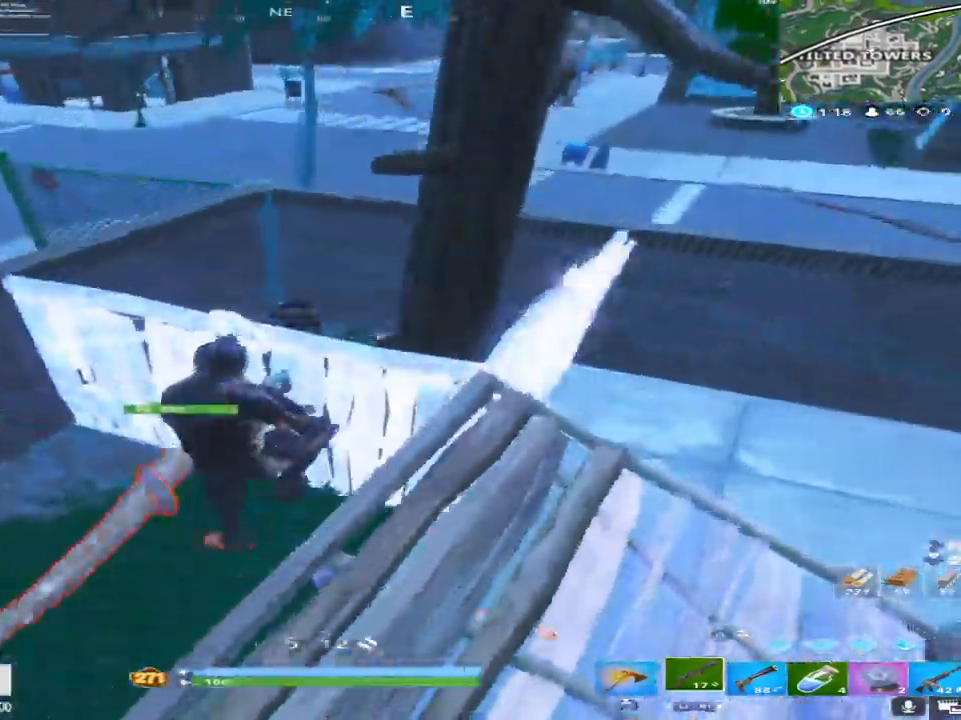
{"buttons": ["R1"], "left_stick": "up", "right_stick": "up-right", "events": [[200, "TRIANGLE", "down"], [200, "right_stick", "down"], [267, "R1", "down"], [267, "TRIANGLE", "up"], [267, "left_stick", "up"], [300, "right_stick", "right"], [350, "right_stick", "up-right"]]}